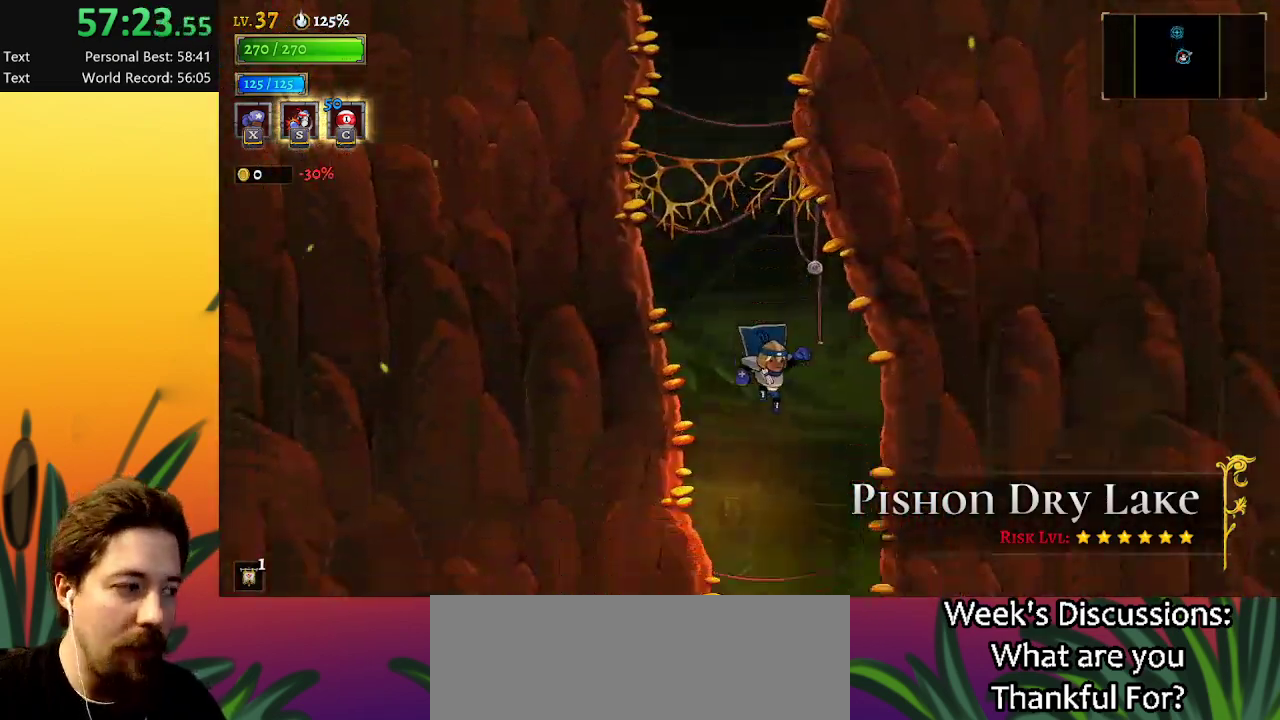
Gameplay with keyboard; each line is a JSON object with the keys held at the frame after it. "events" lists presses ("down") and releases ("up") of "a", "c", "d", "down", "left", "right", "s", "up", "x" and "z" between this image and that frame as [ms after this image, input, new state], when the widget could be followed in between. No other keys are recorded. Mouse input is not recorded.
{"keys": [], "events": [[467, "right", "up"]]}
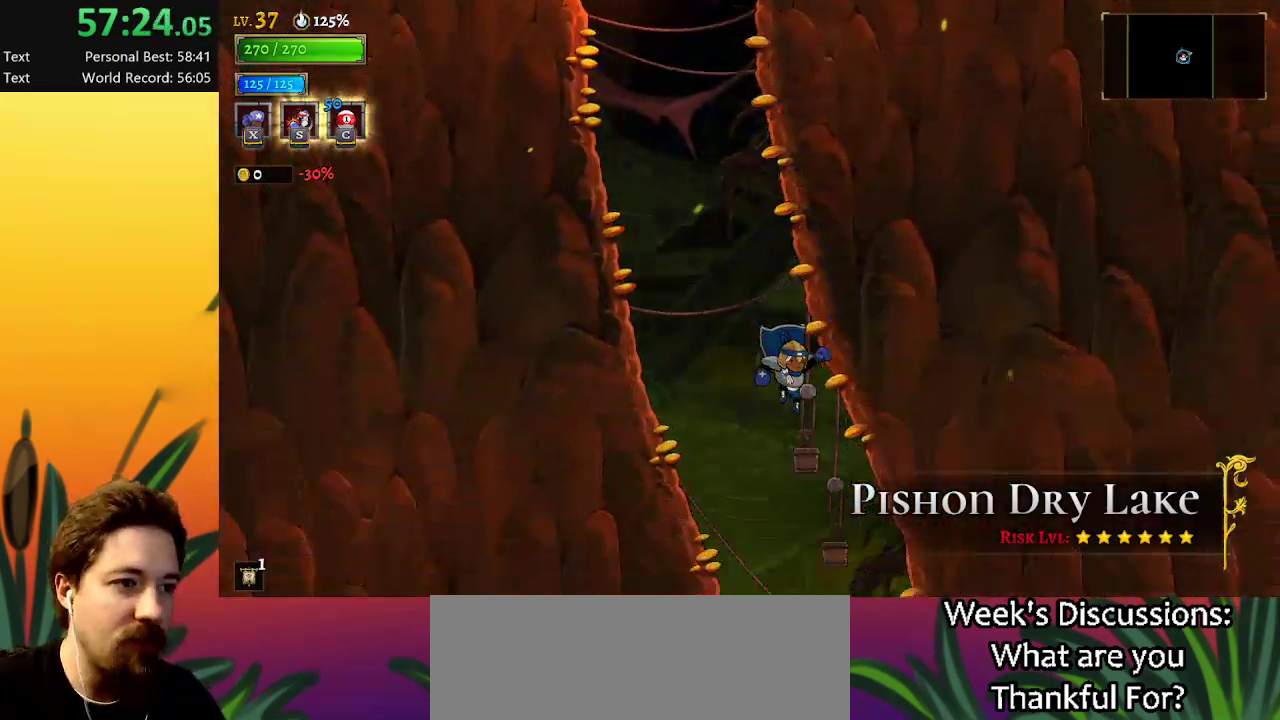
{"keys": ["right"], "events": [[334, "right", "down"]]}
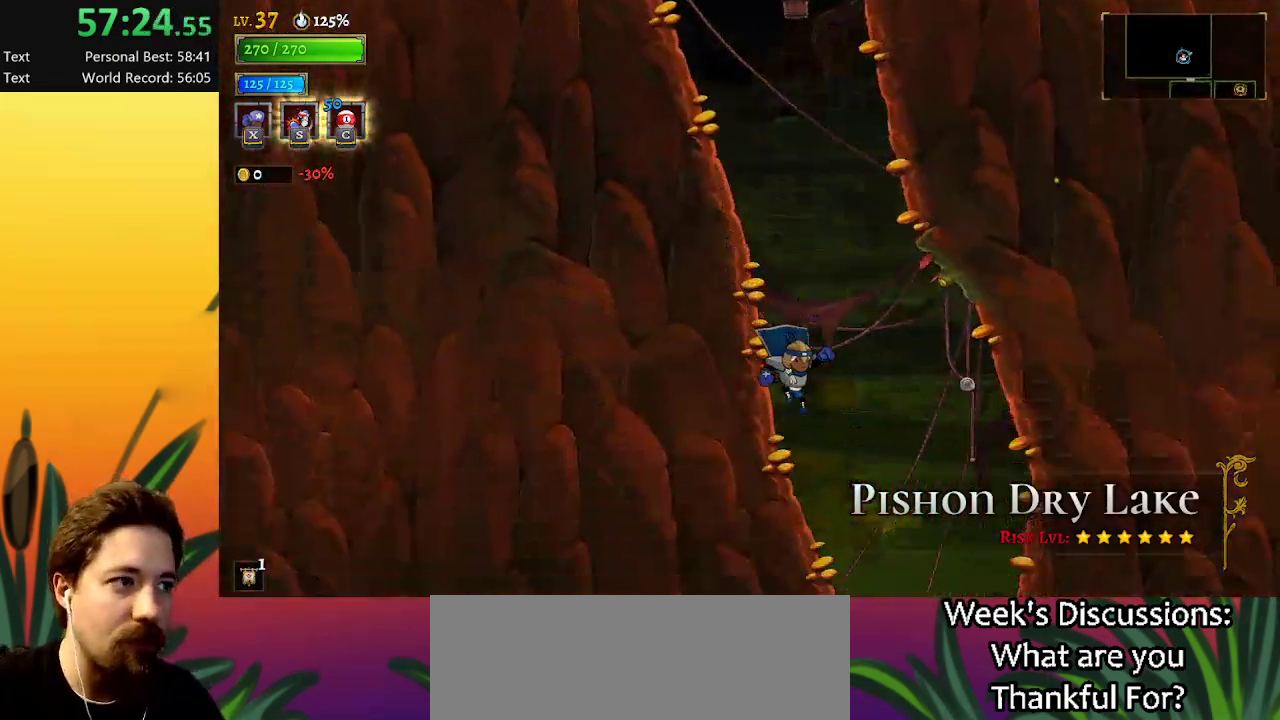
{"keys": ["right"], "events": []}
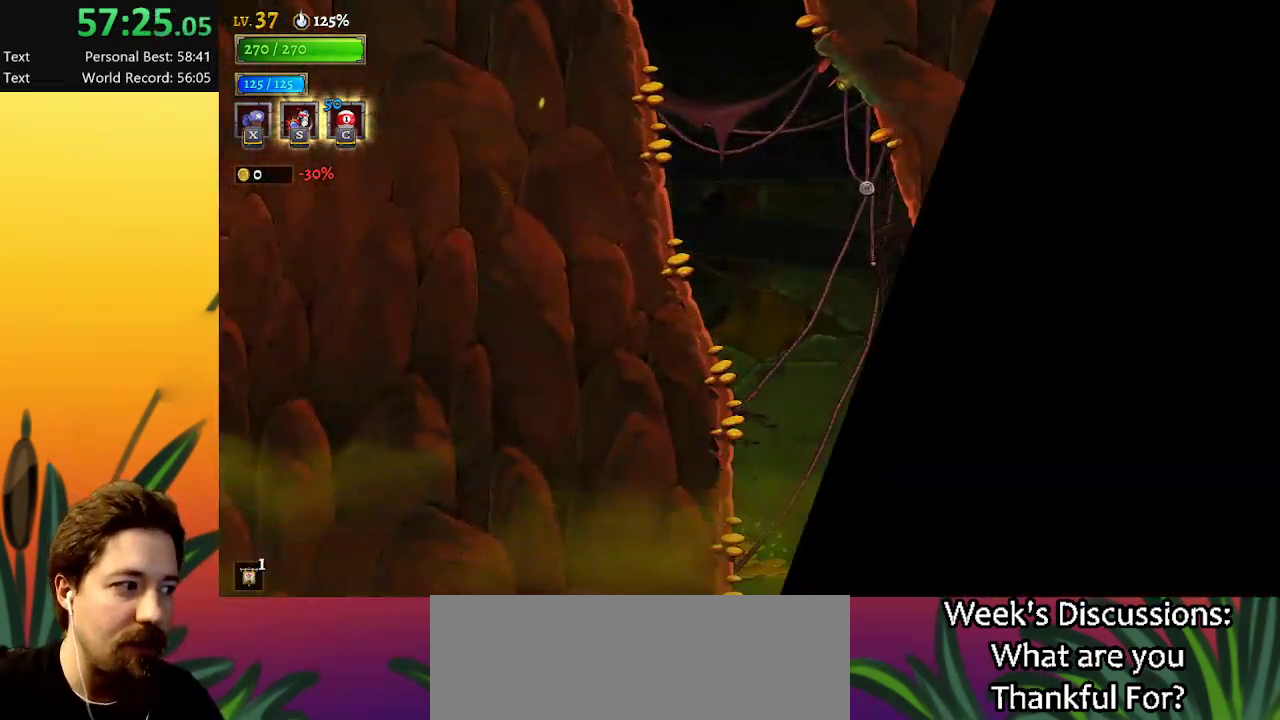
{"keys": ["left"], "events": [[84, "right", "up"], [317, "left", "down"]]}
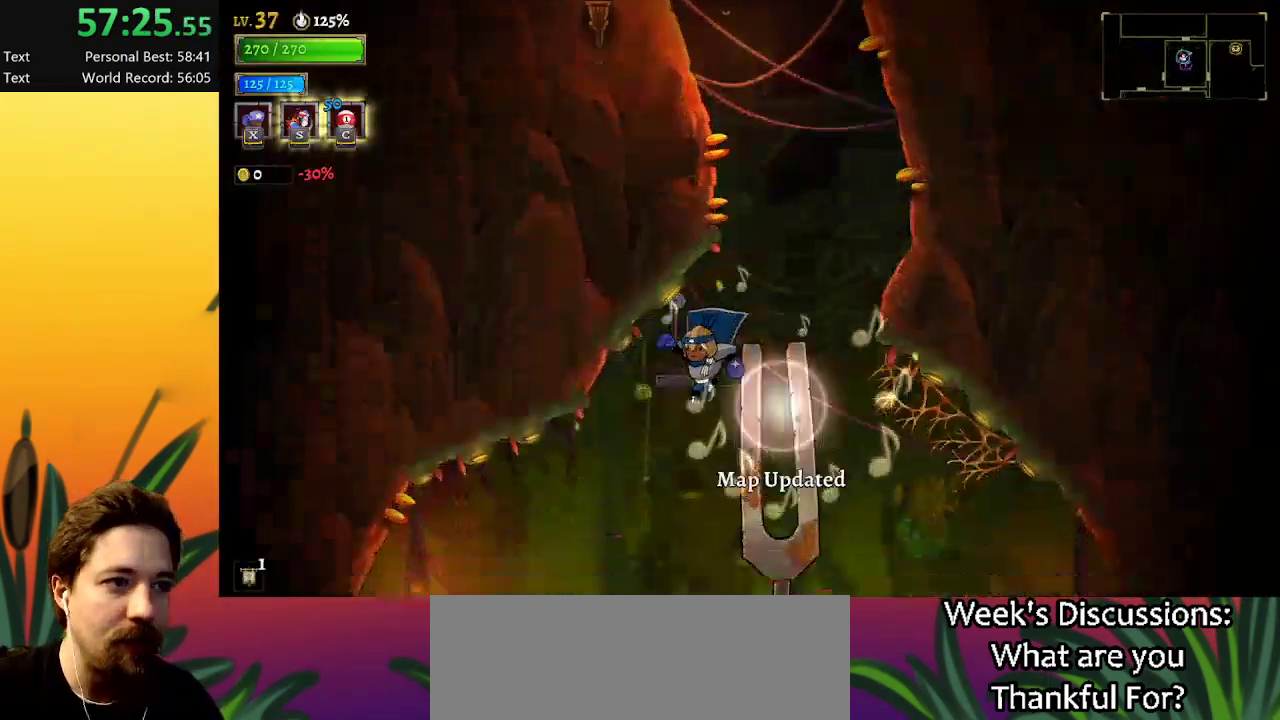
{"keys": ["left"], "events": []}
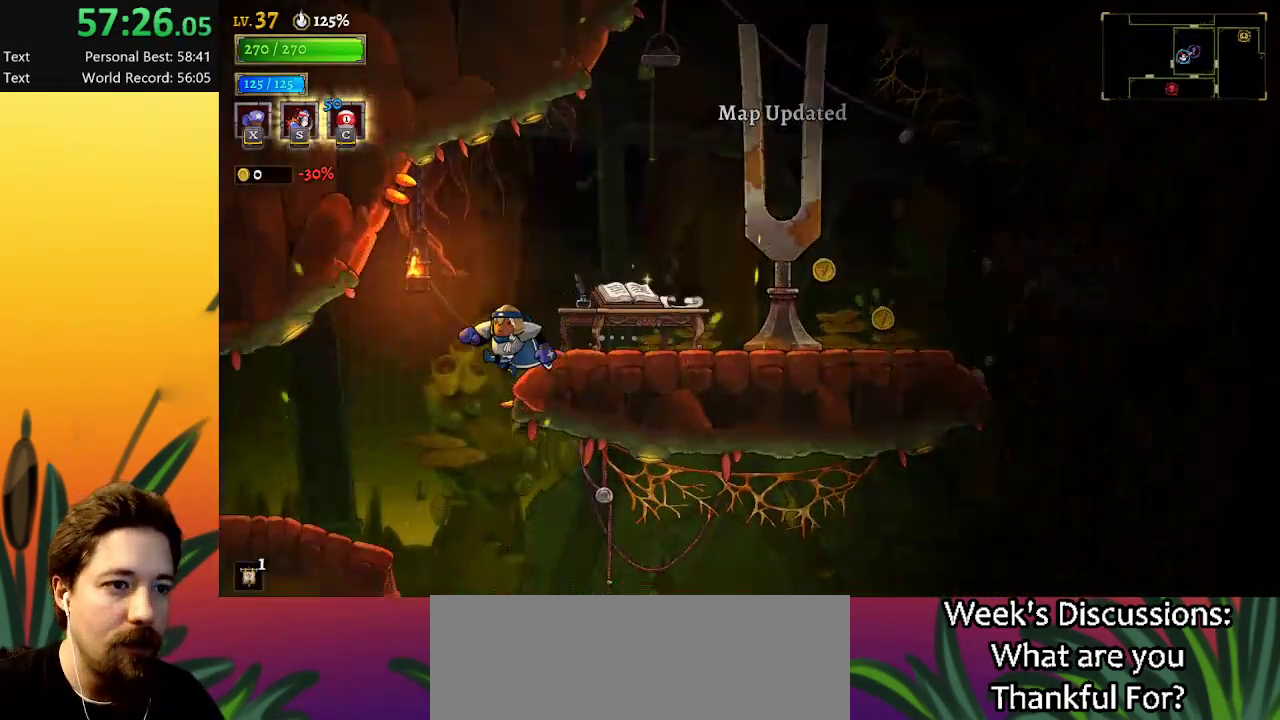
{"keys": ["right"], "events": [[200, "left", "up"], [250, "right", "down"]]}
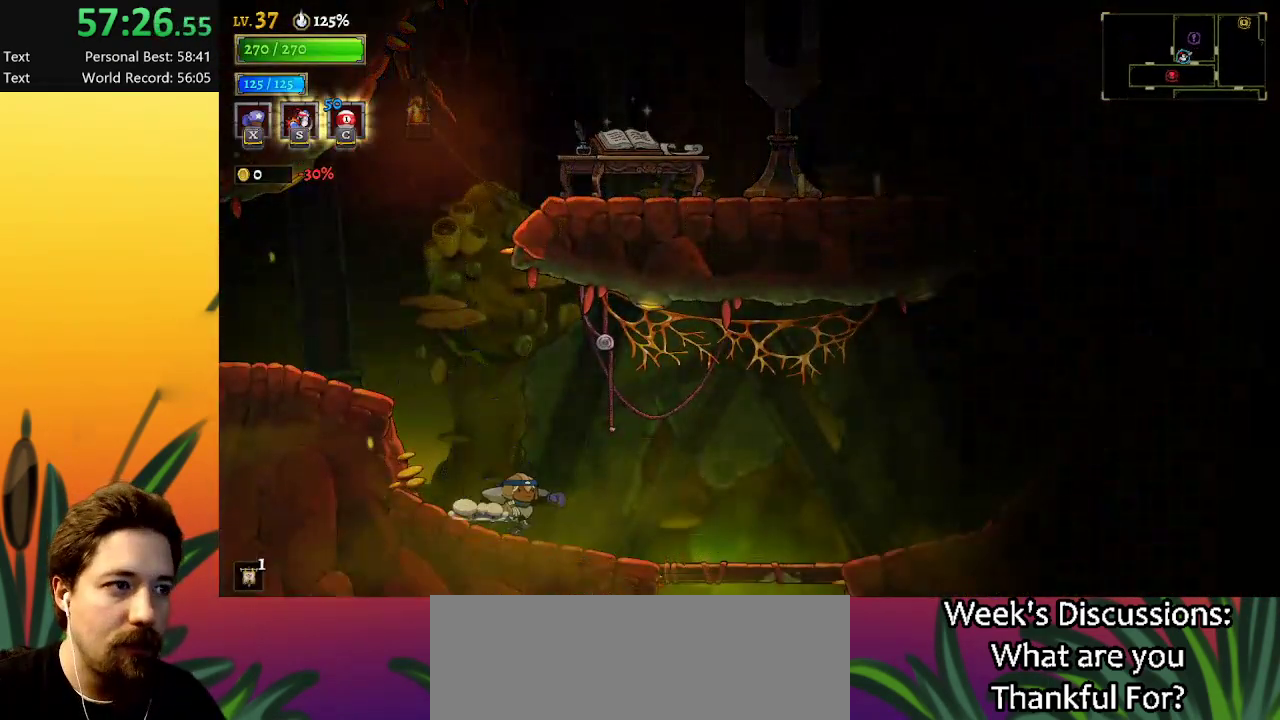
{"keys": ["down"], "events": [[84, "down", "down"], [500, "right", "up"]]}
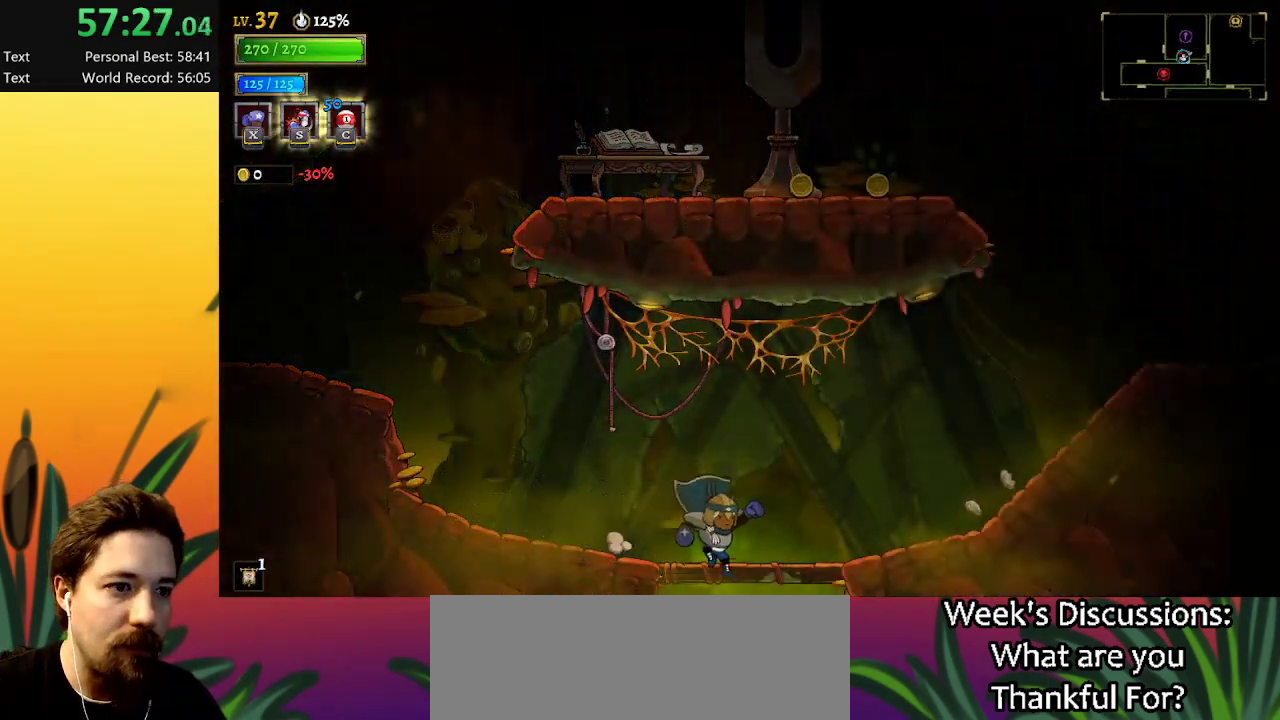
{"keys": ["a", "left"], "events": [[100, "down", "up"], [100, "left", "down"], [467, "a", "down"]]}
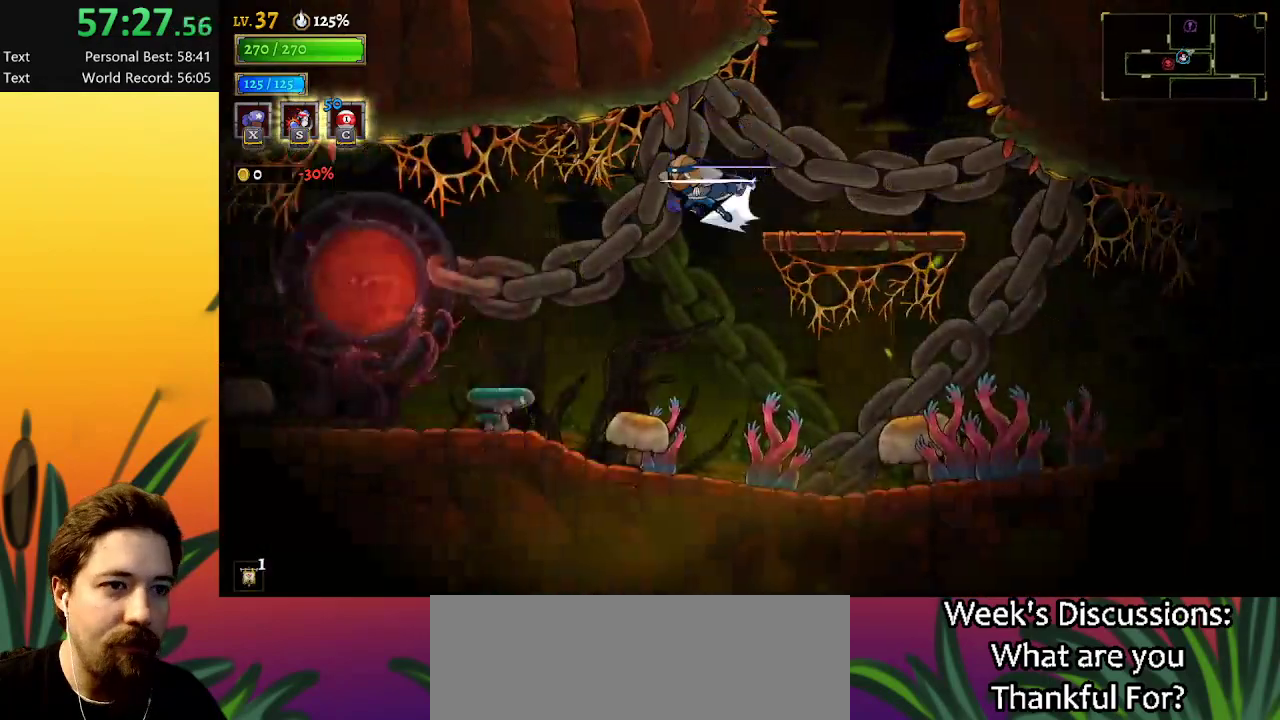
{"keys": ["left"], "events": [[300, "a", "up"]]}
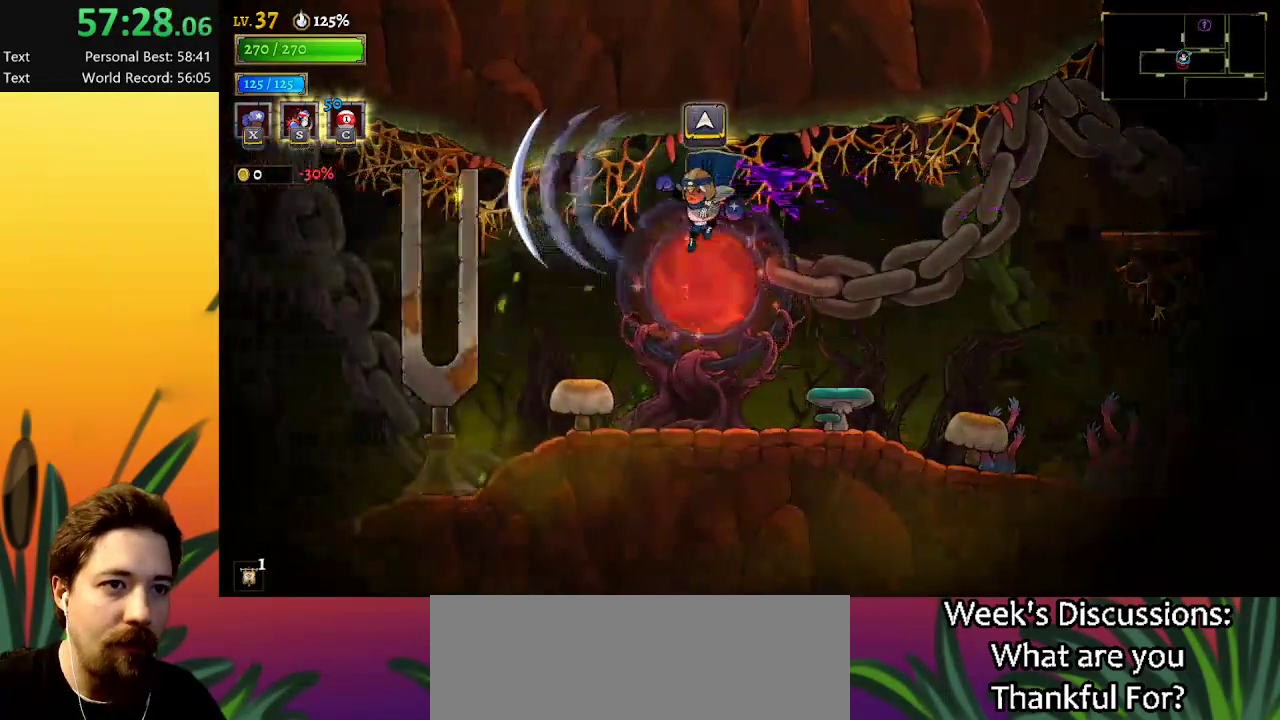
{"keys": [], "events": [[50, "left", "up"], [100, "up", "down"], [234, "up", "up"]]}
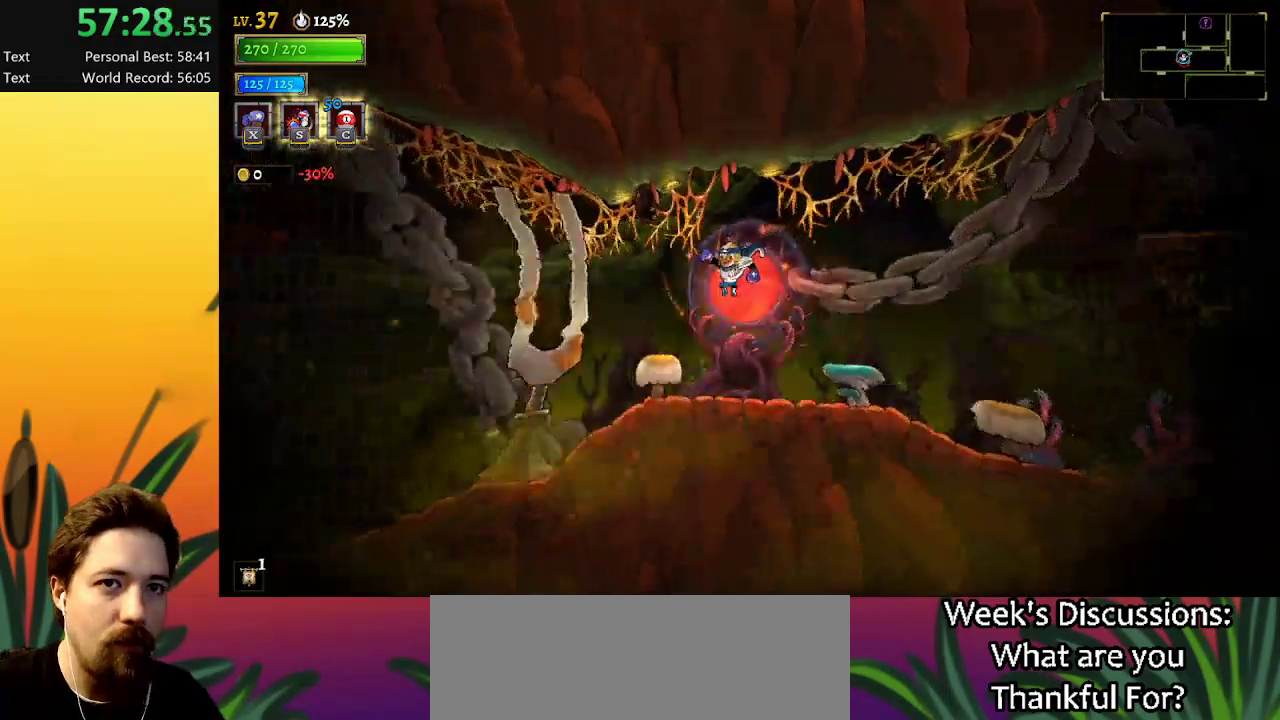
{"keys": [], "events": []}
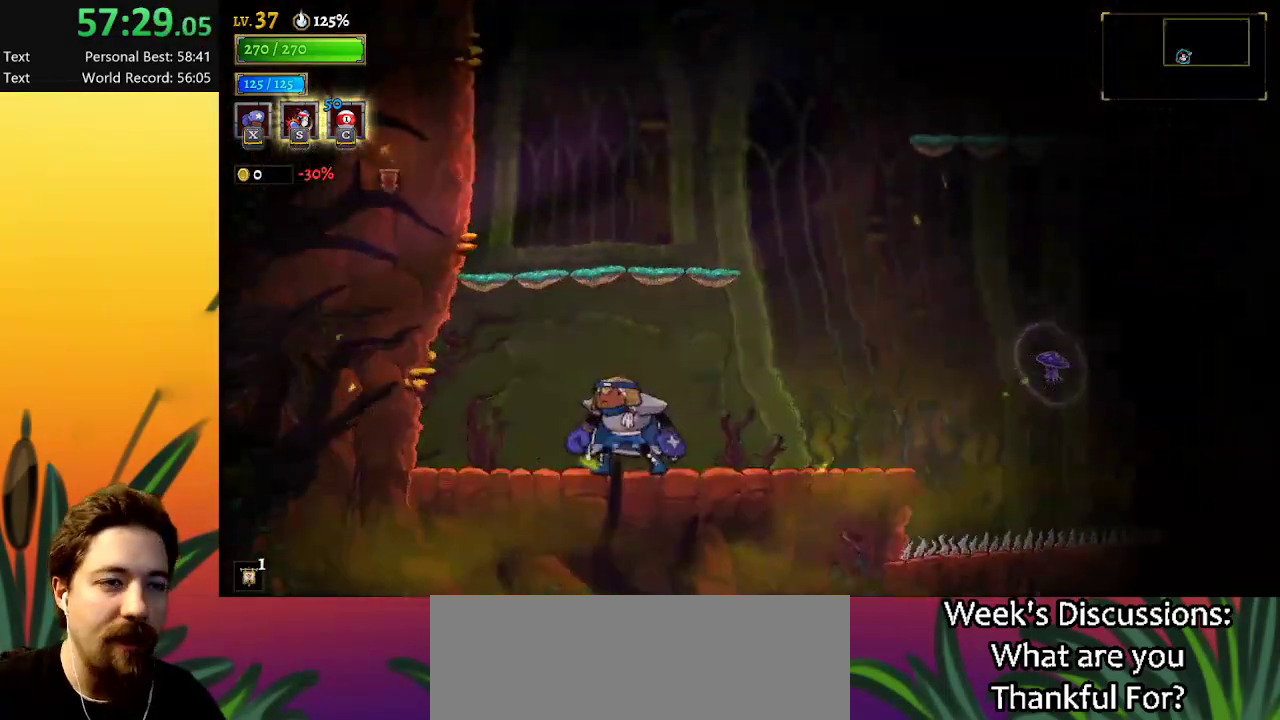
{"keys": ["z"], "events": [[284, "z", "down"]]}
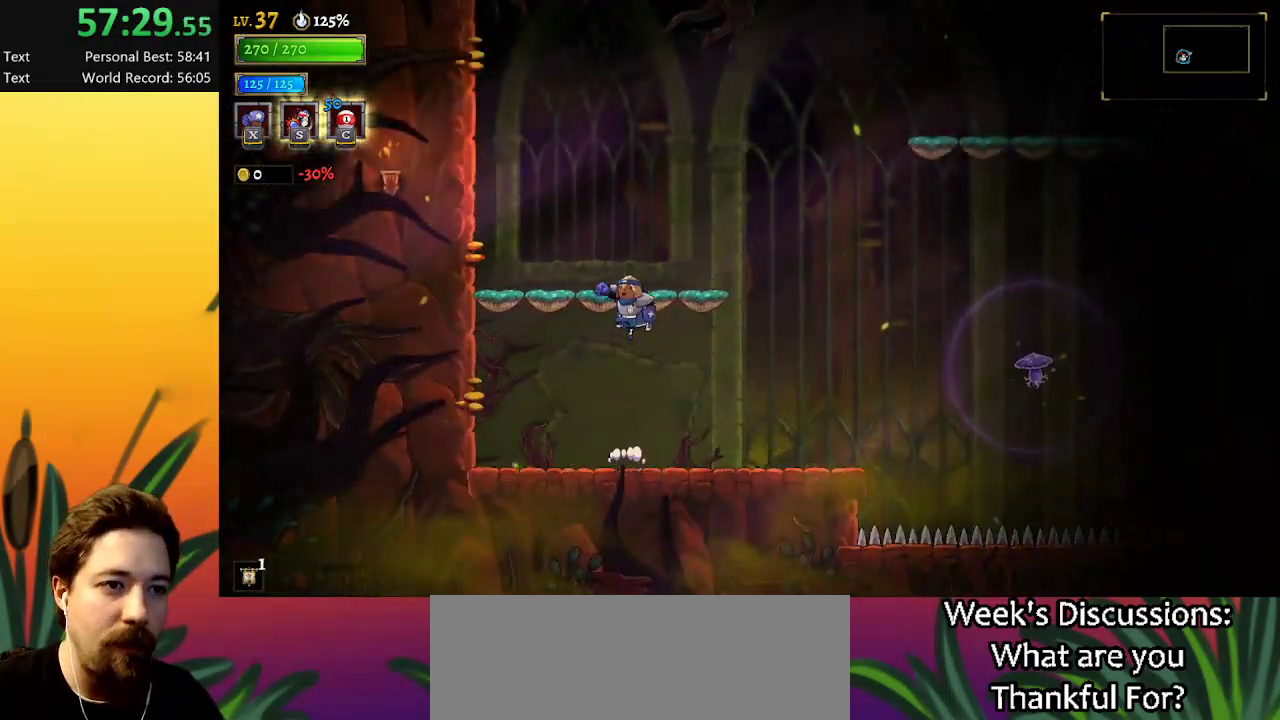
{"keys": ["right", "z"], "events": [[150, "z", "up"], [250, "right", "down"], [484, "z", "down"]]}
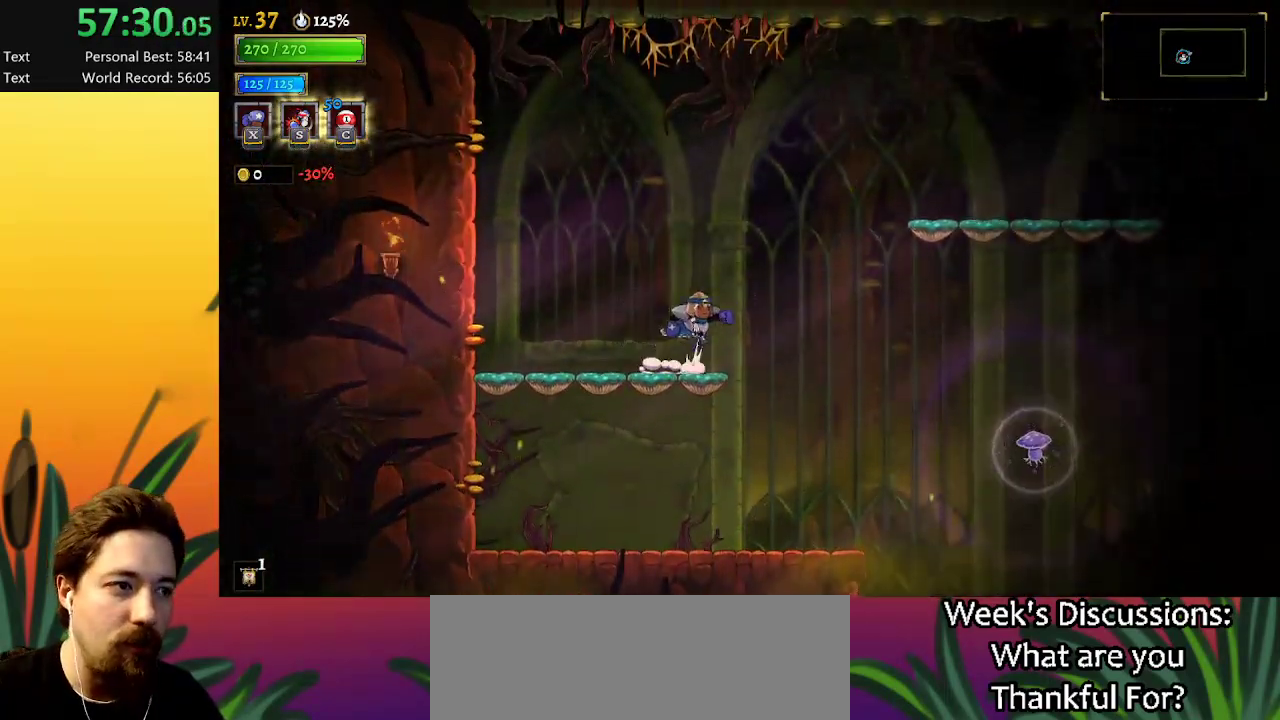
{"keys": ["d", "right"], "events": [[167, "d", "down"], [217, "z", "up"]]}
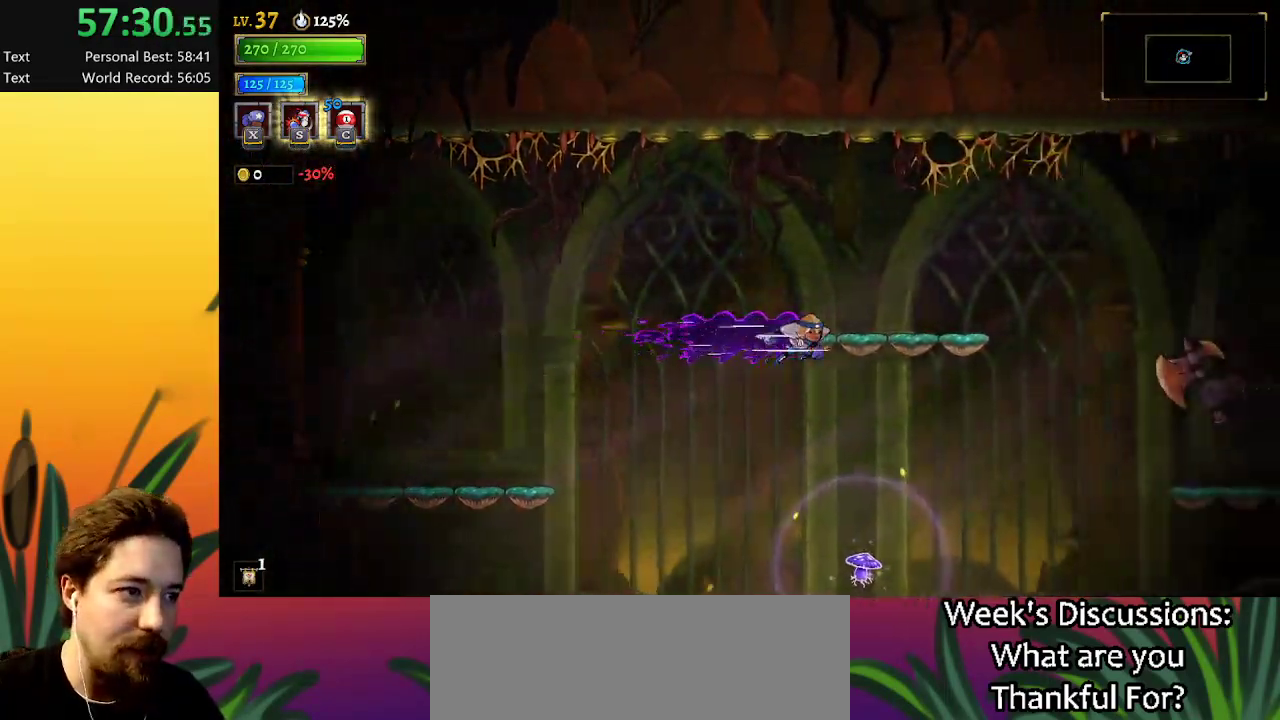
{"keys": ["right", "x"], "events": [[284, "d", "up"], [417, "x", "down"]]}
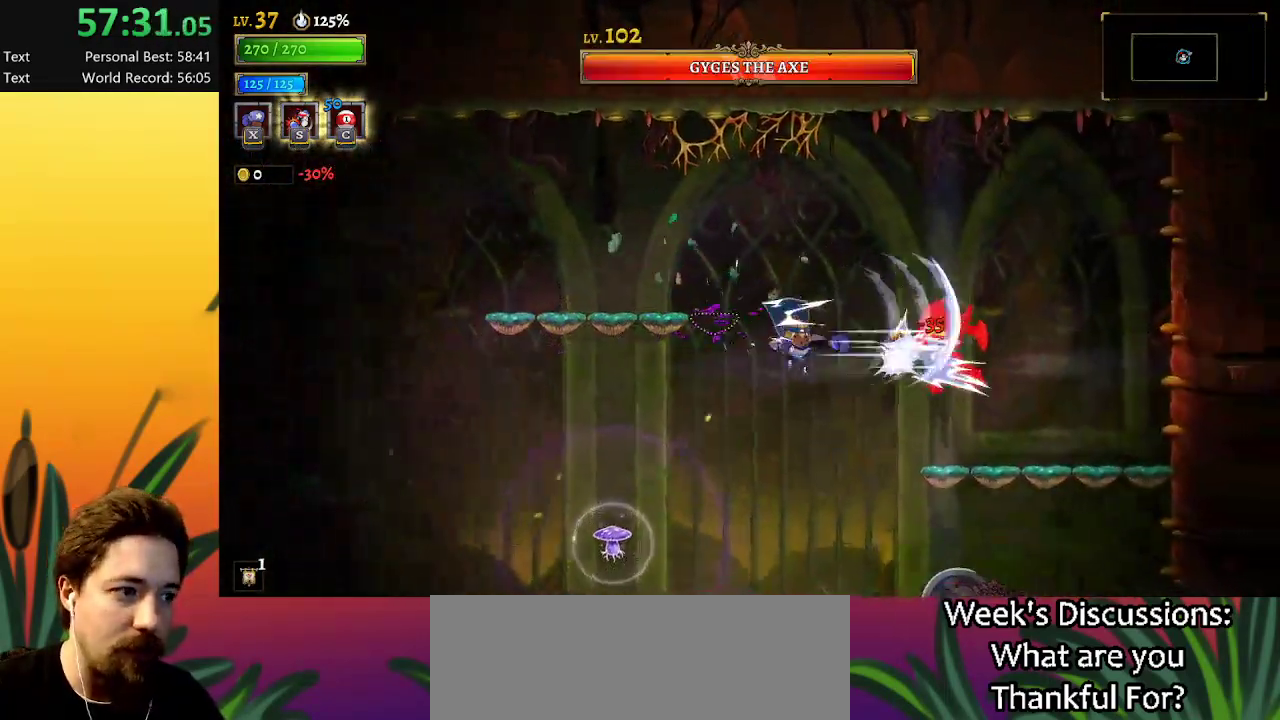
{"keys": ["s"], "events": [[200, "right", "up"], [384, "x", "up"], [484, "s", "down"]]}
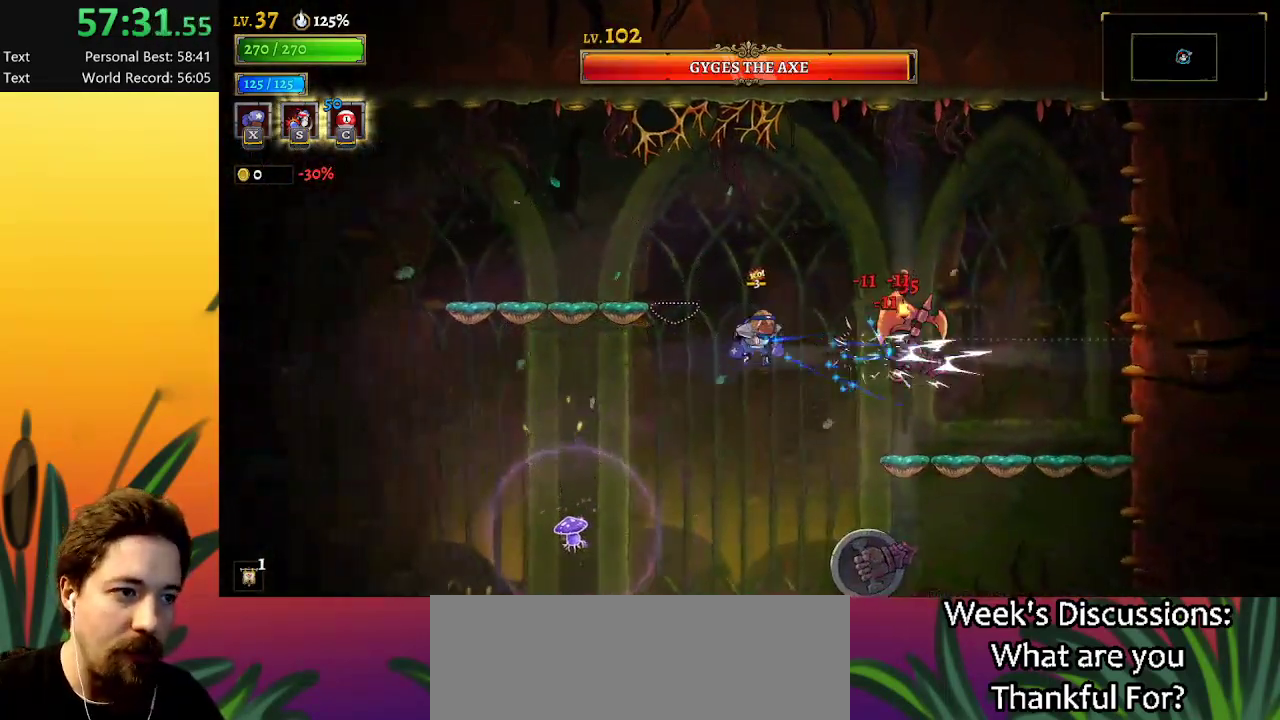
{"keys": ["down", "right"], "events": [[17, "s", "up"], [450, "right", "down"], [484, "down", "down"]]}
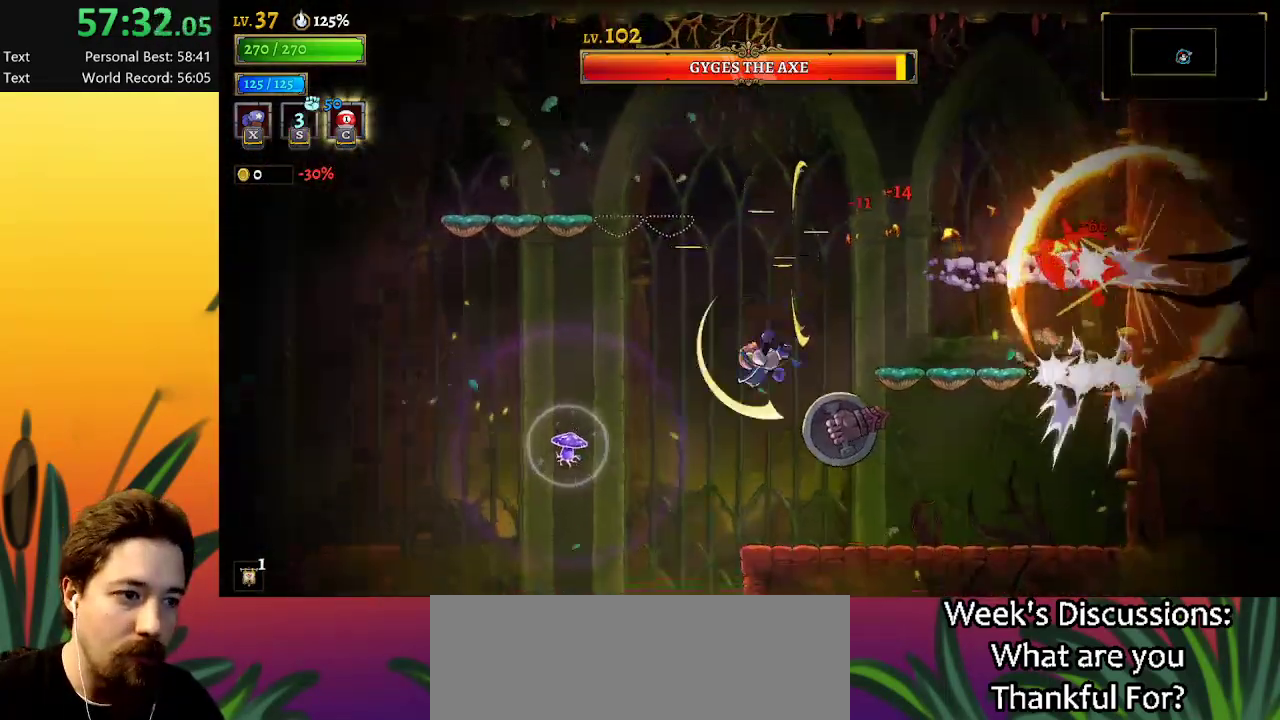
{"keys": ["x"], "events": [[84, "right", "up"], [134, "down", "up"], [367, "x", "down"]]}
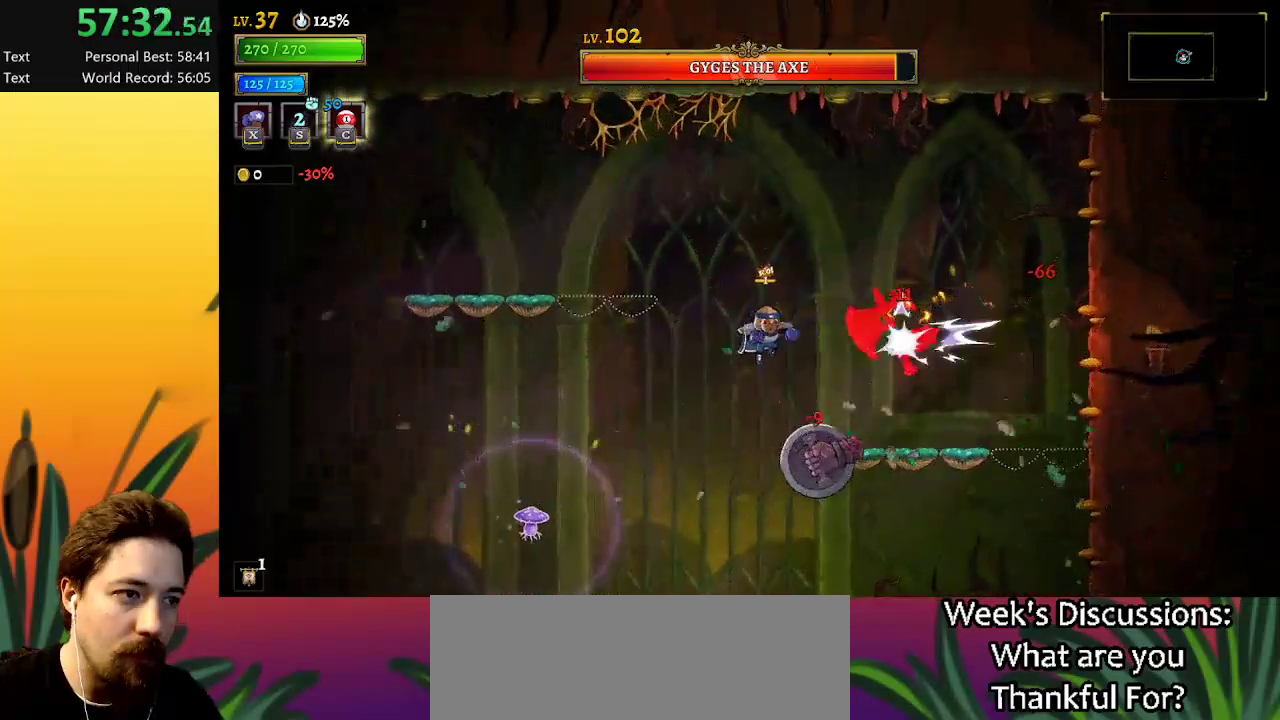
{"keys": ["x"], "events": []}
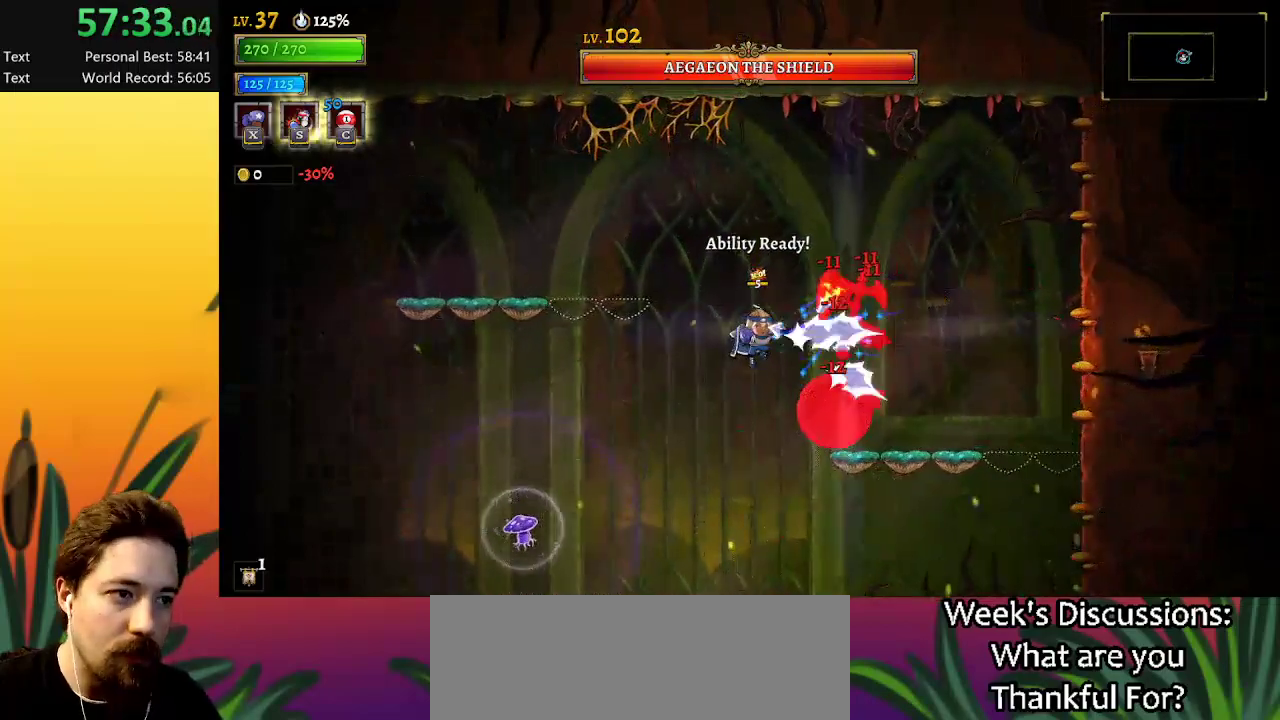
{"keys": ["right"], "events": [[250, "x", "up"], [350, "s", "down"], [400, "s", "up"], [500, "right", "down"]]}
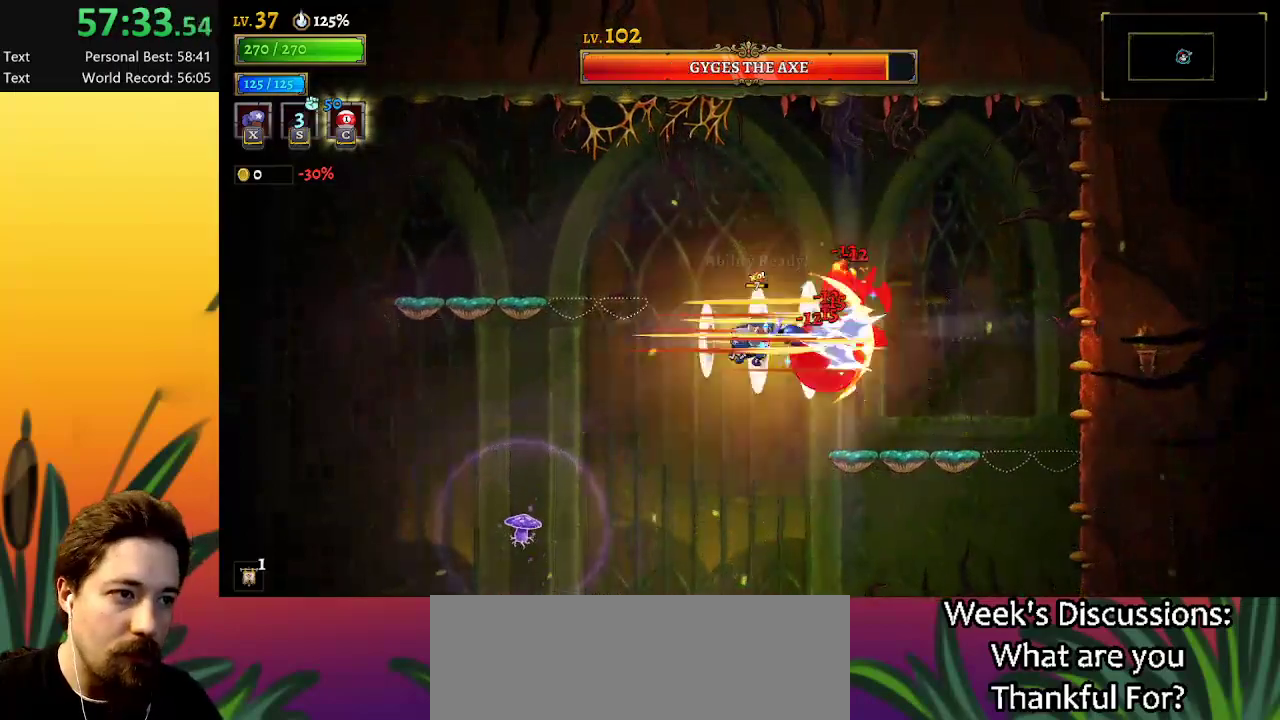
{"keys": ["right"], "events": []}
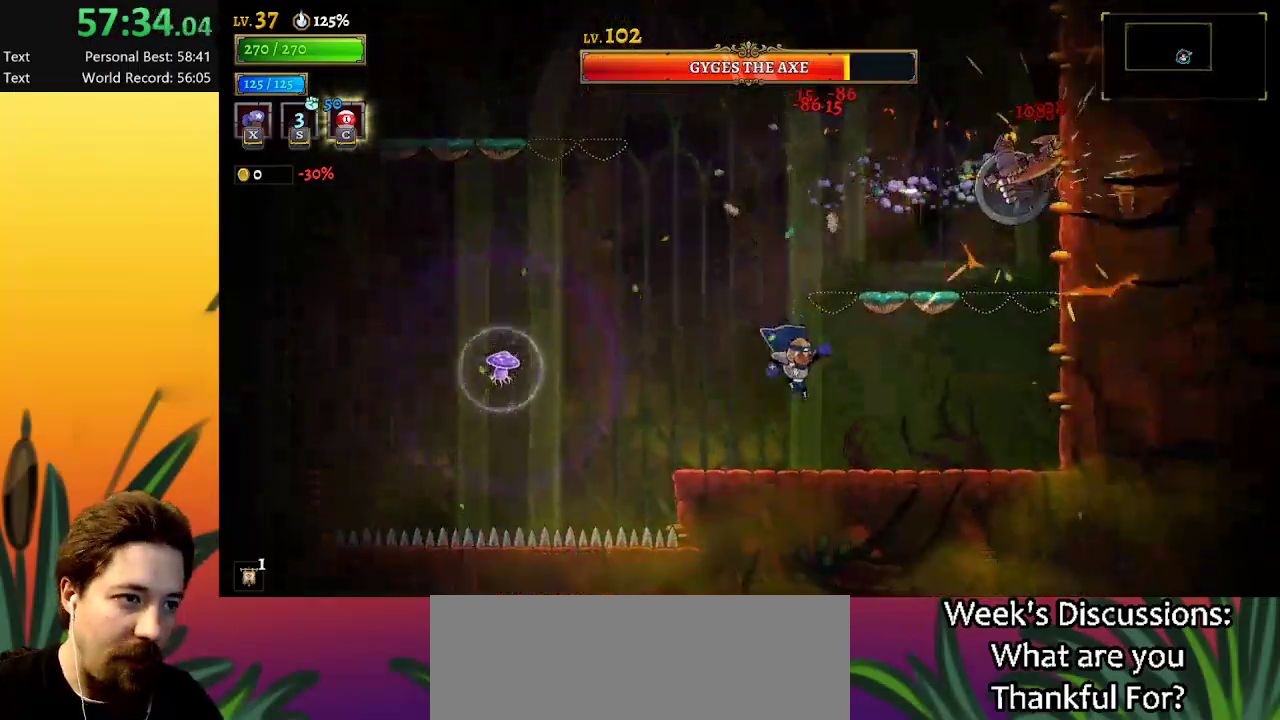
{"keys": ["right", "z"], "events": [[67, "right", "up"], [200, "z", "down"], [484, "right", "down"]]}
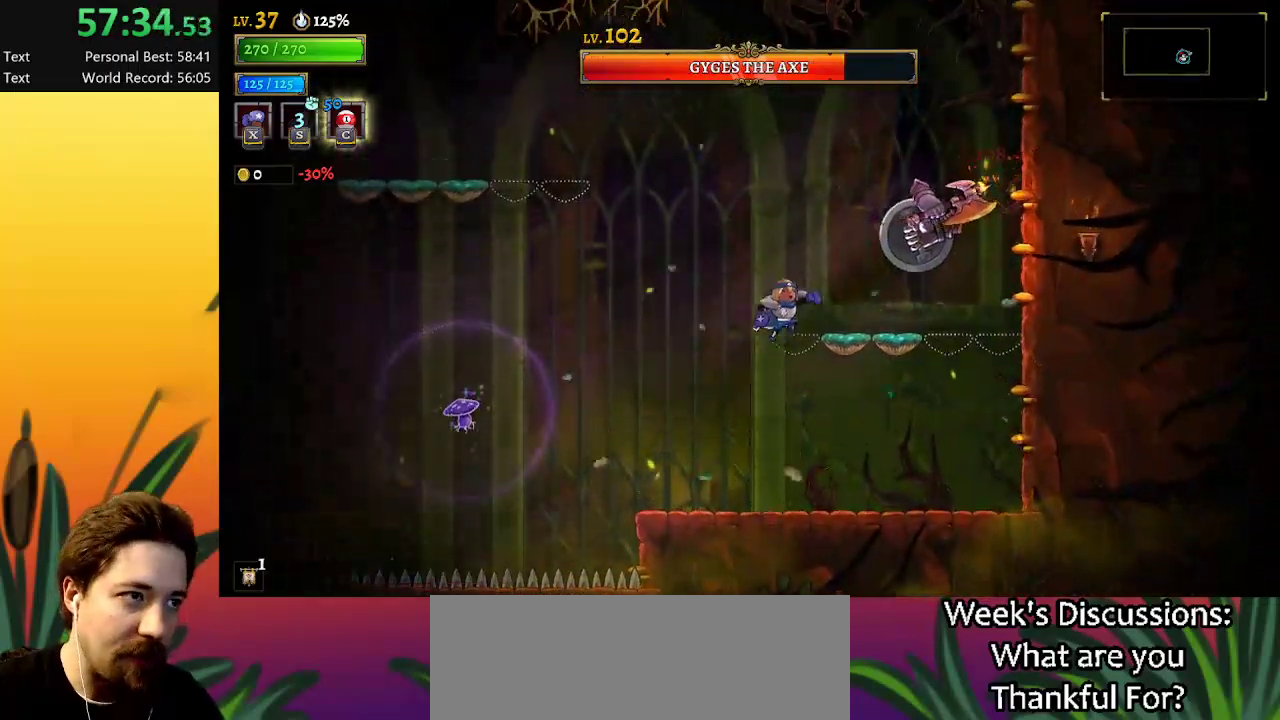
{"keys": [], "events": [[67, "x", "down"], [117, "right", "up"], [217, "z", "up"], [350, "x", "up"], [450, "s", "down"], [500, "s", "up"]]}
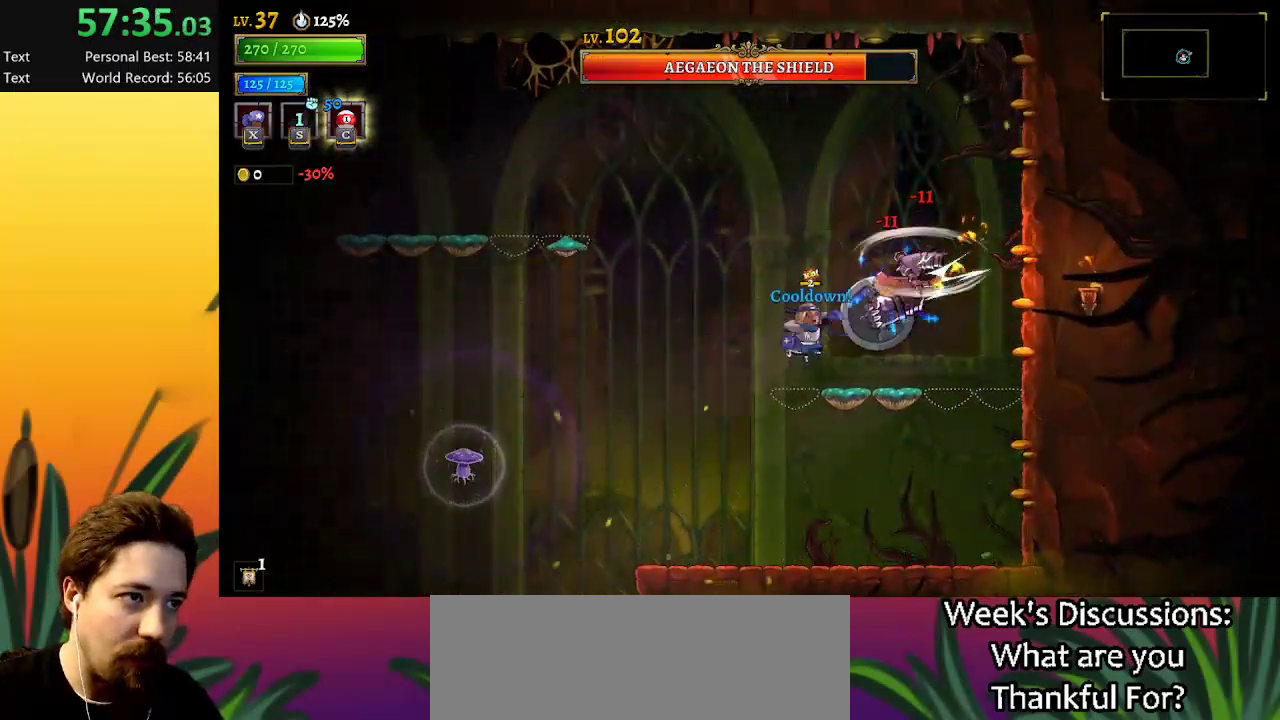
{"keys": ["left"], "events": [[50, "left", "down"], [234, "down", "down"], [417, "down", "up"]]}
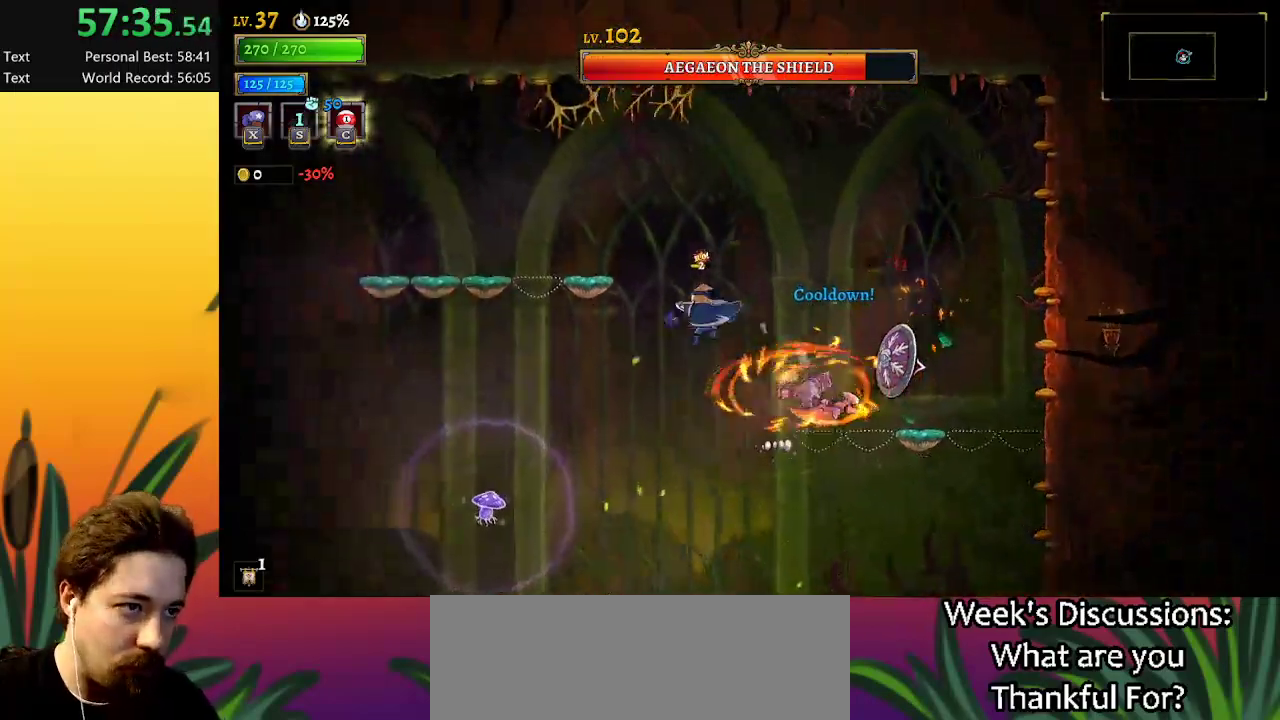
{"keys": ["a", "left"], "events": [[200, "a", "down"]]}